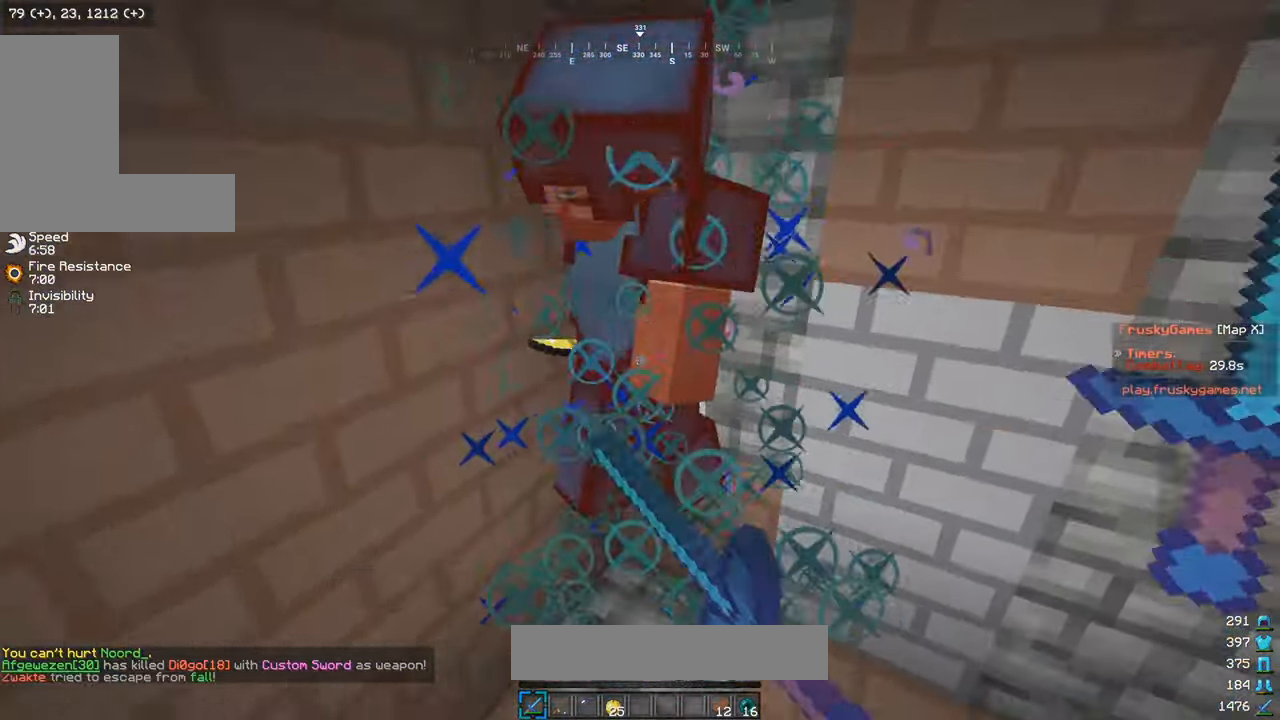
Gameplay with keyboard and mouse; each line is a JSON object with the keys and mouse buttons held at the frame after it. "events" lists presses ("down") and releases ("up") of "a", "d", "s", "w", "mouse_left" and "mouse_right" between this image and that frame as [ms after this image, input, new state], when the widget could be followed in between. "mouse_left", "mouse_right" = the "left", "right" buttons of the "mouse" list. No other keys are recorded. Fast repeated clicks can show as one long hold. Mouse movement is not recorded.
{"keys": [], "mouse": ["left"], "events": []}
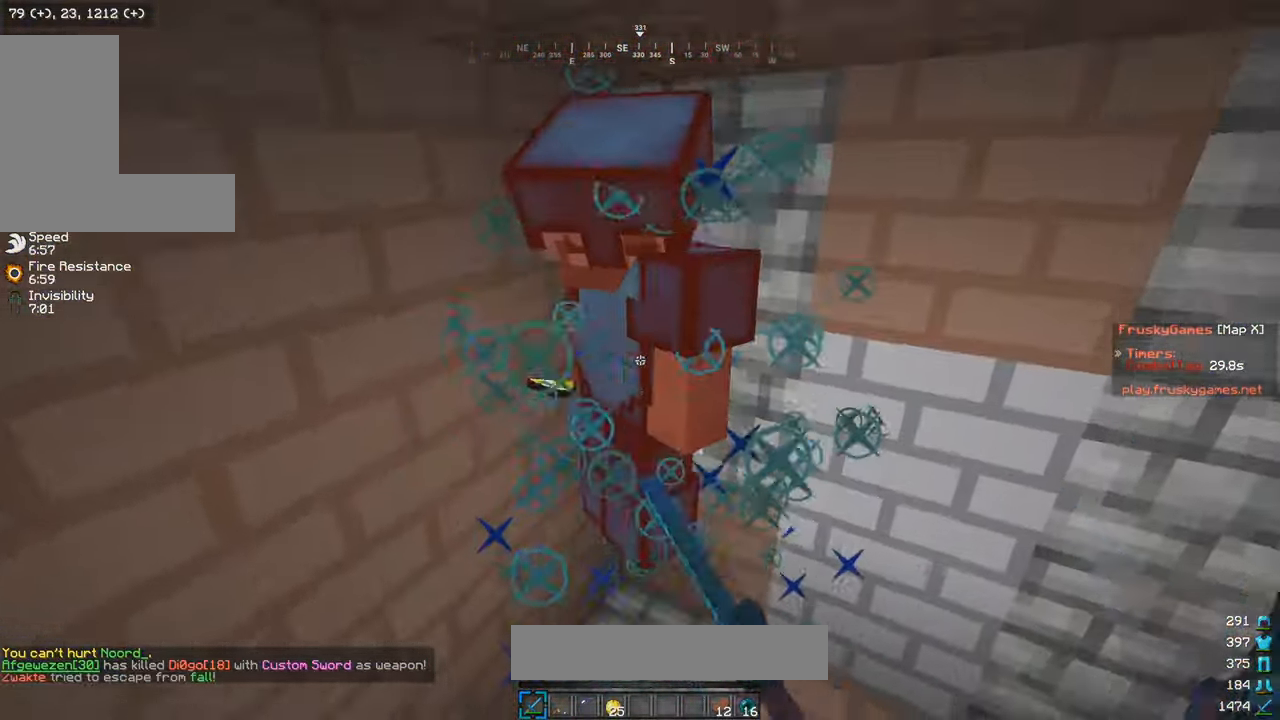
{"keys": [], "mouse": ["left"], "events": [[200, "mouse_left", "up"], [317, "mouse_left", "down"]]}
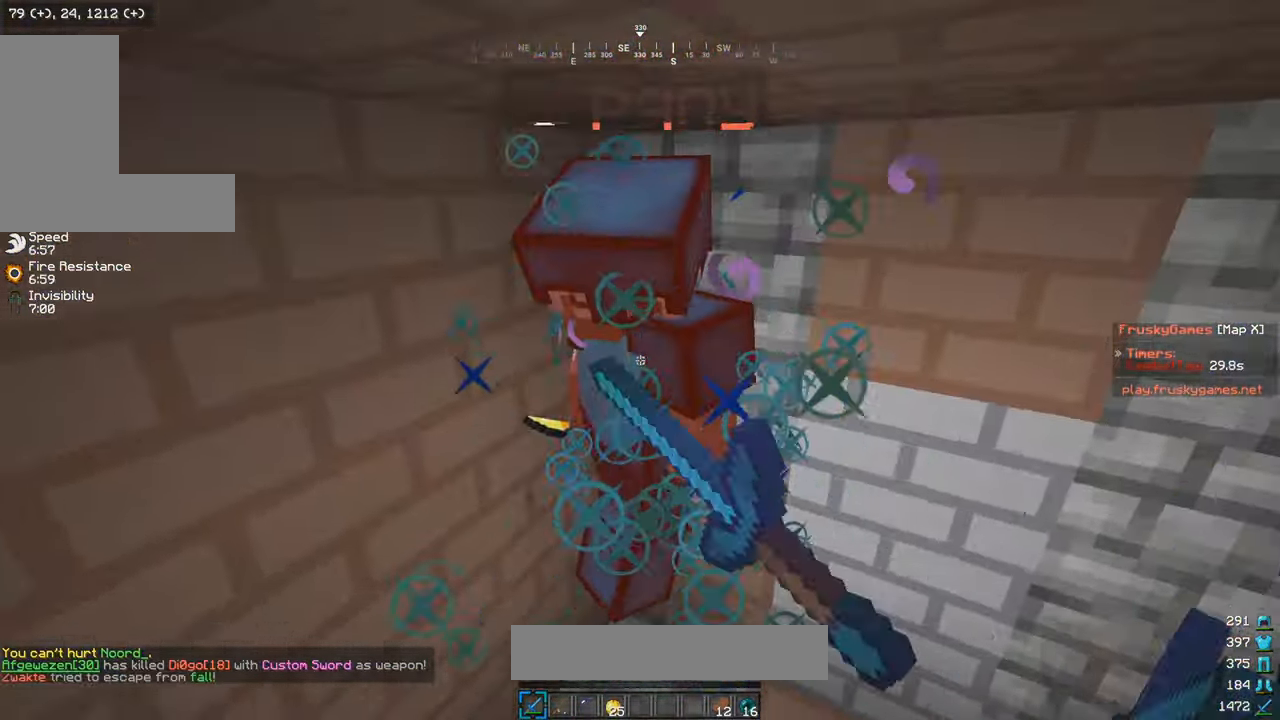
{"keys": [], "mouse": ["left"], "events": []}
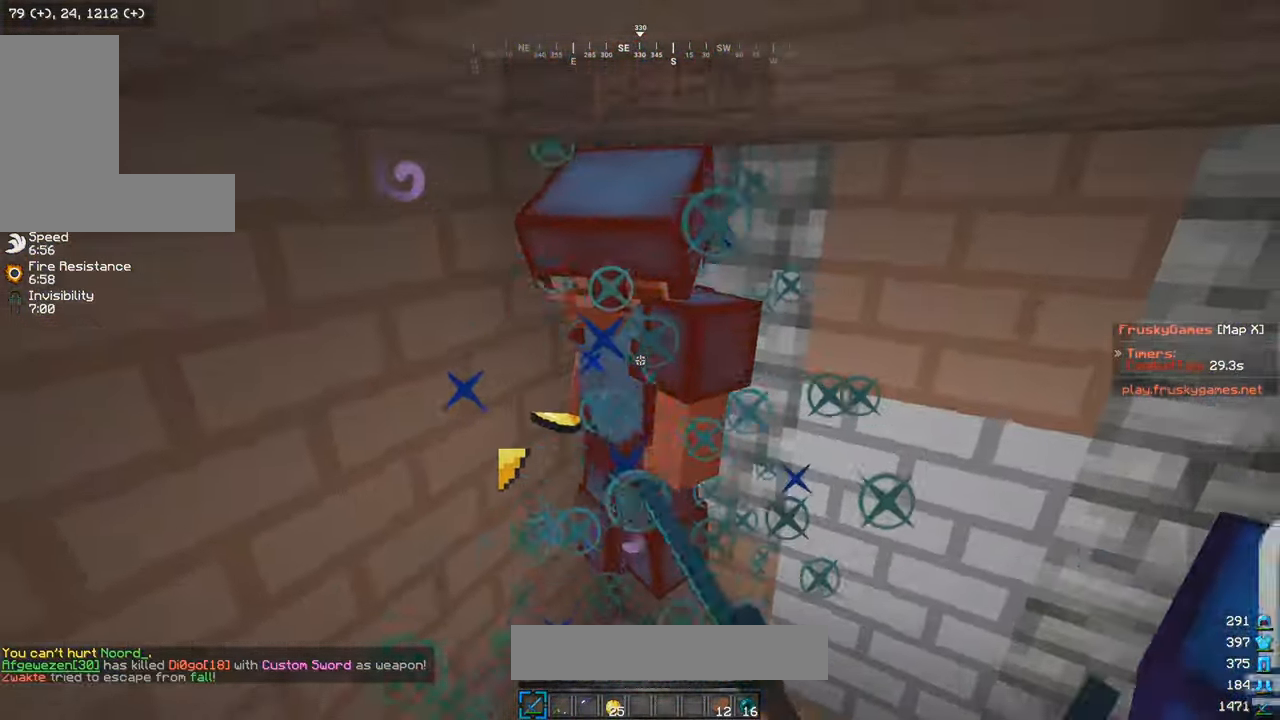
{"keys": [], "mouse": ["left"], "events": []}
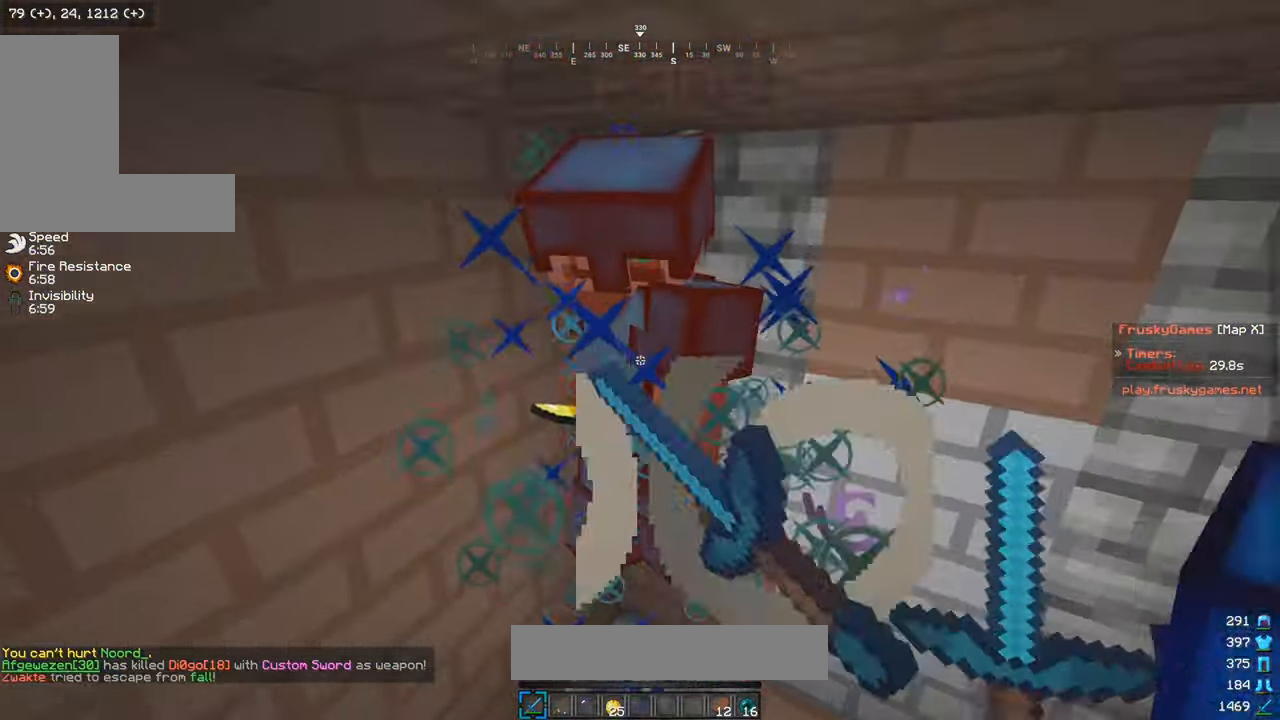
{"keys": [], "mouse": ["left"], "events": []}
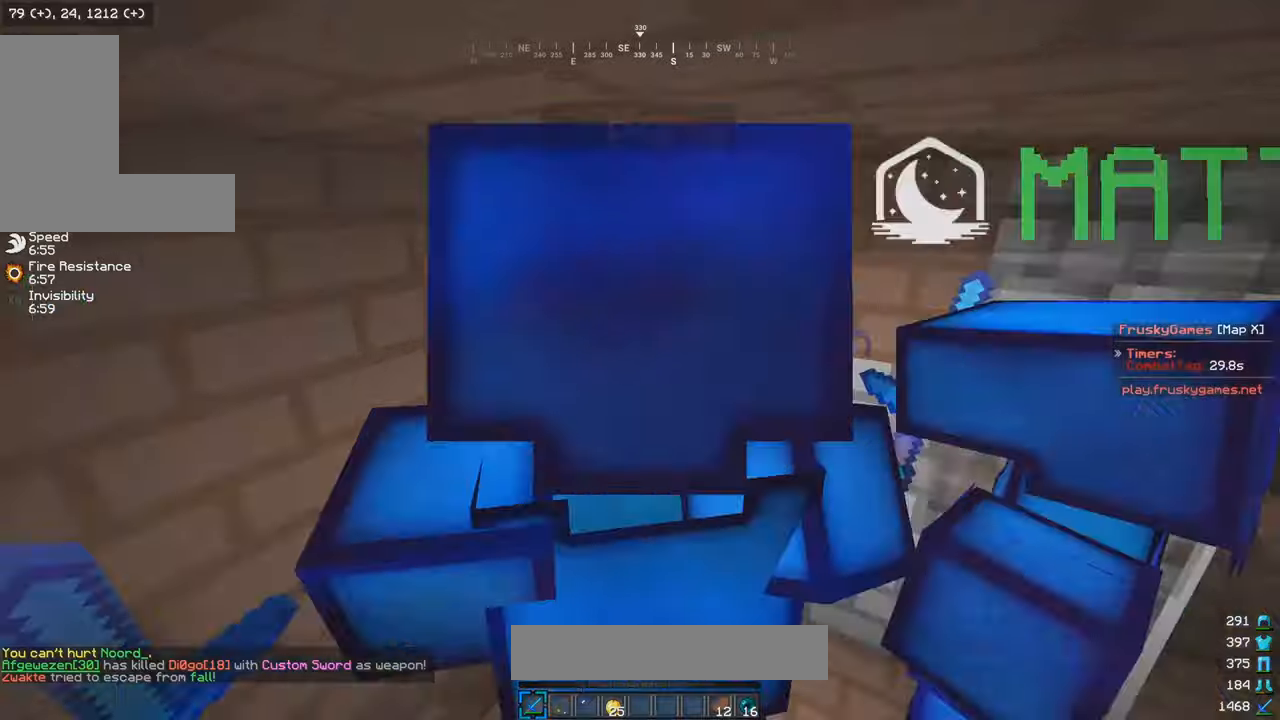
{"keys": [], "mouse": ["left"], "events": []}
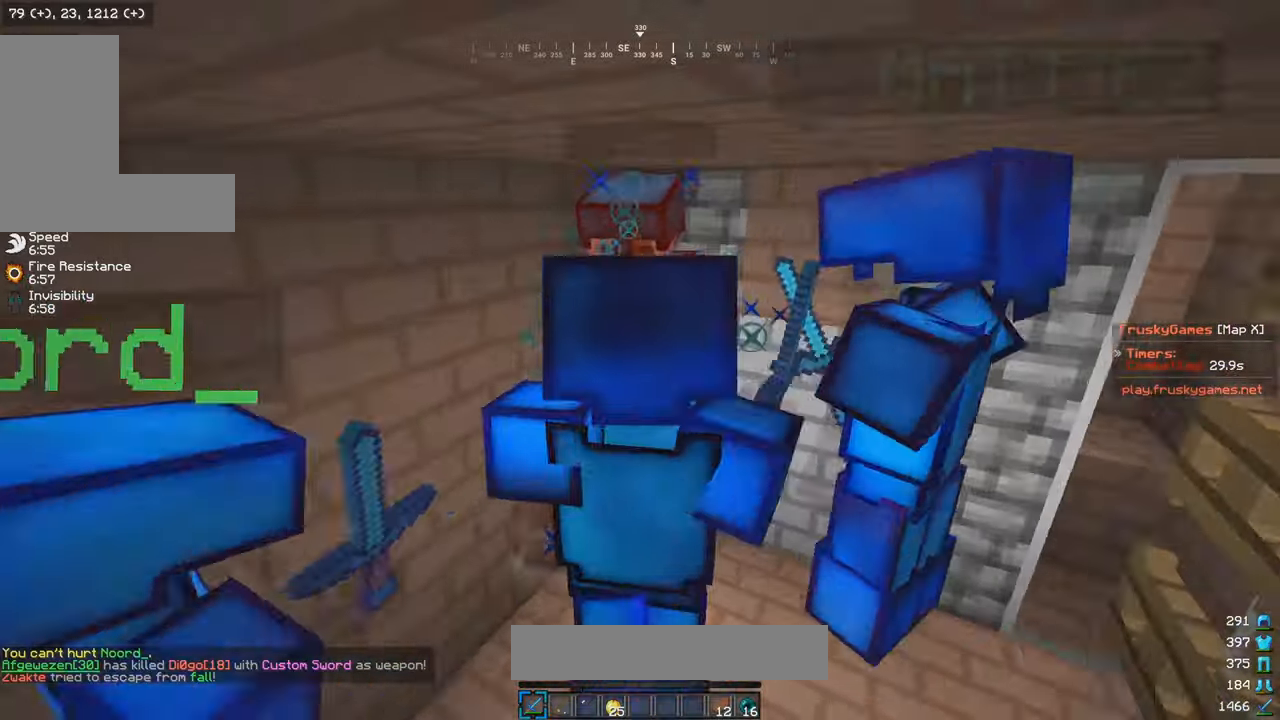
{"keys": [], "mouse": ["left"], "events": []}
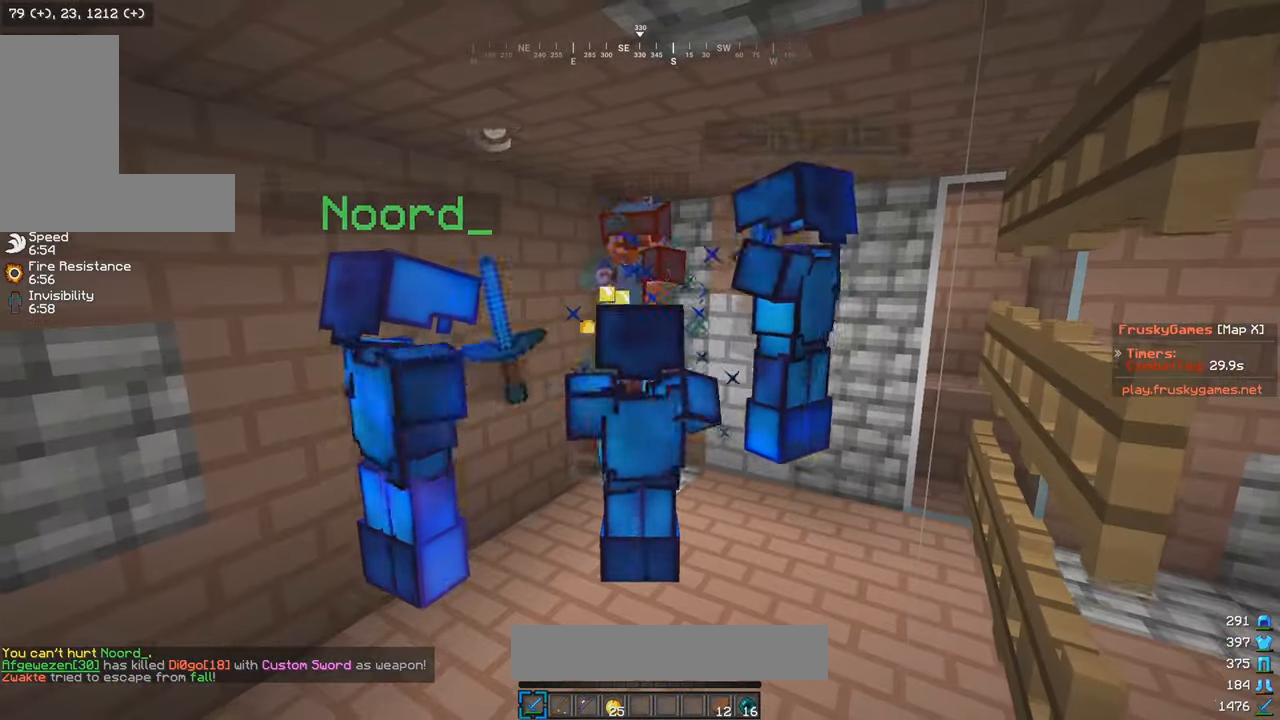
{"keys": [], "mouse": ["left"], "events": []}
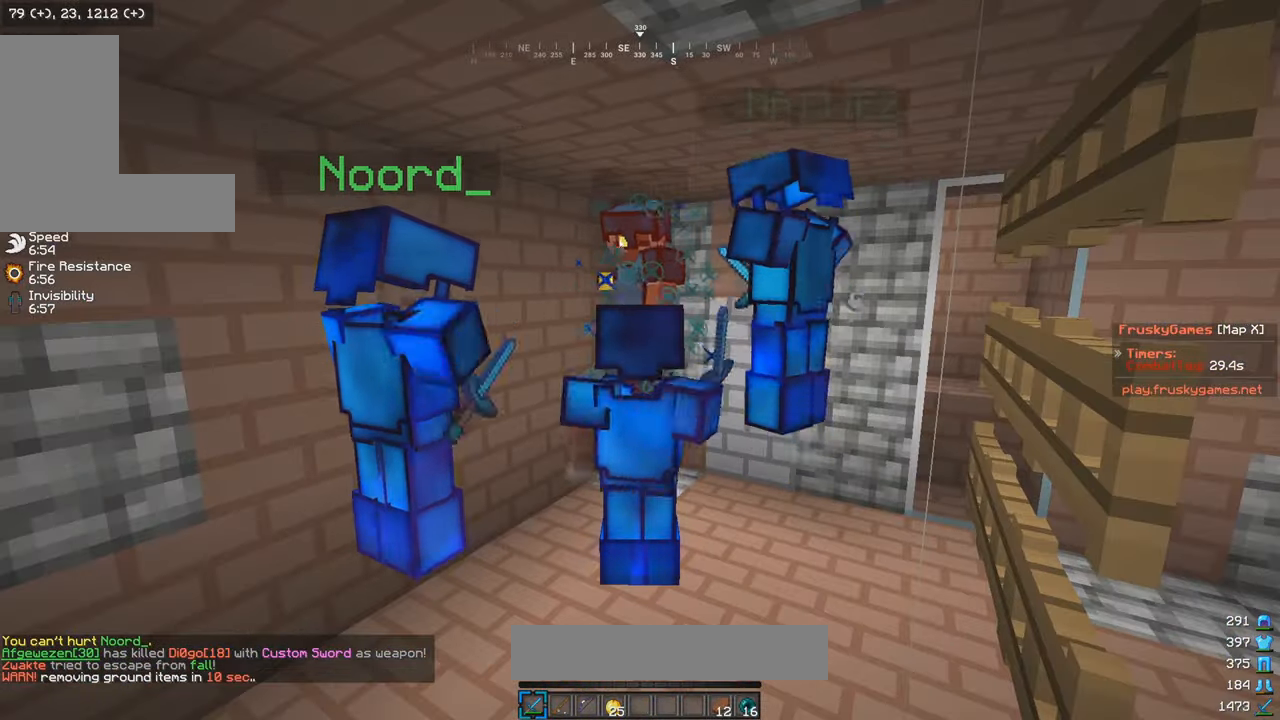
{"keys": [], "mouse": ["left"], "events": []}
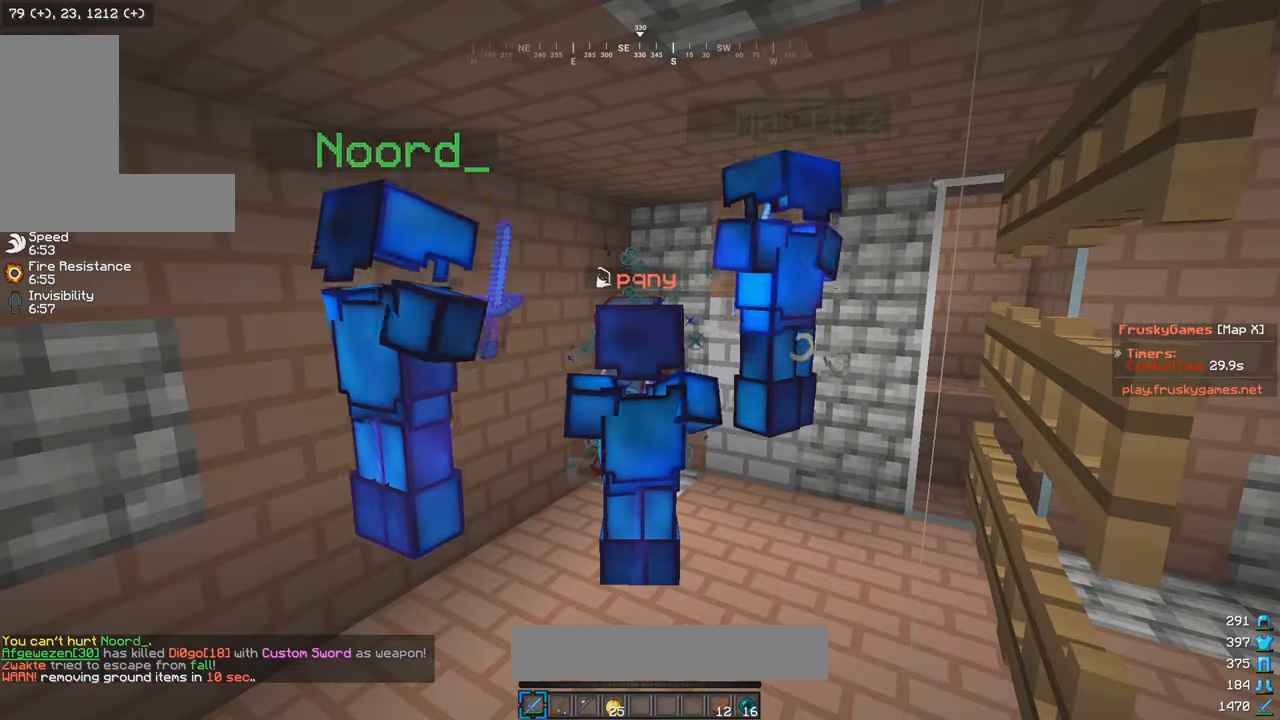
{"keys": [], "mouse": ["left"], "events": []}
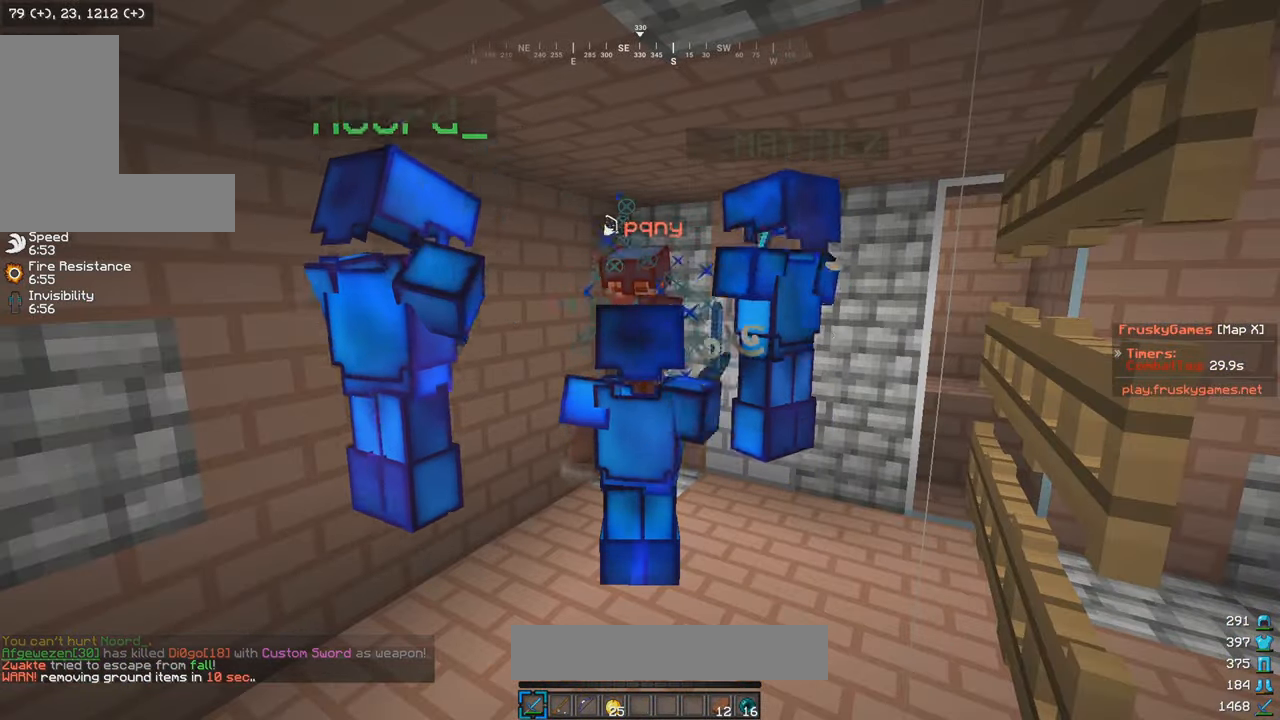
{"keys": [], "mouse": ["left"], "events": []}
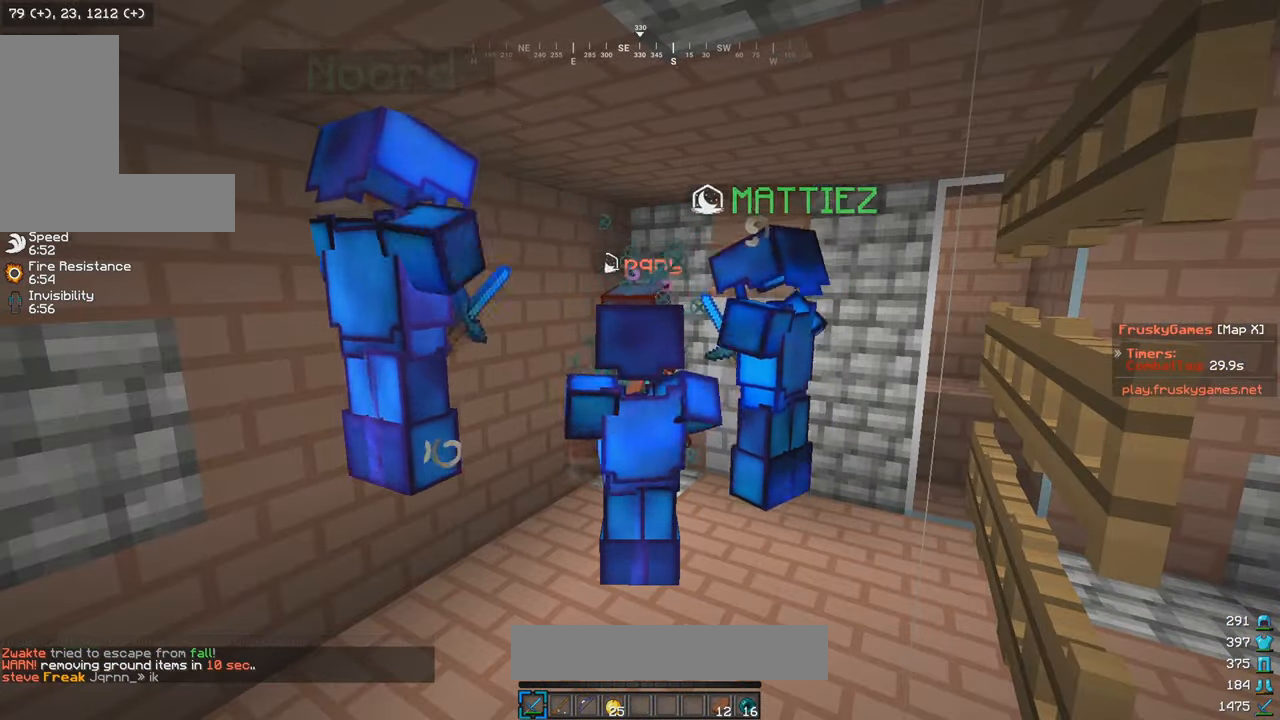
{"keys": [], "mouse": [], "events": [[316, "mouse_left", "up"]]}
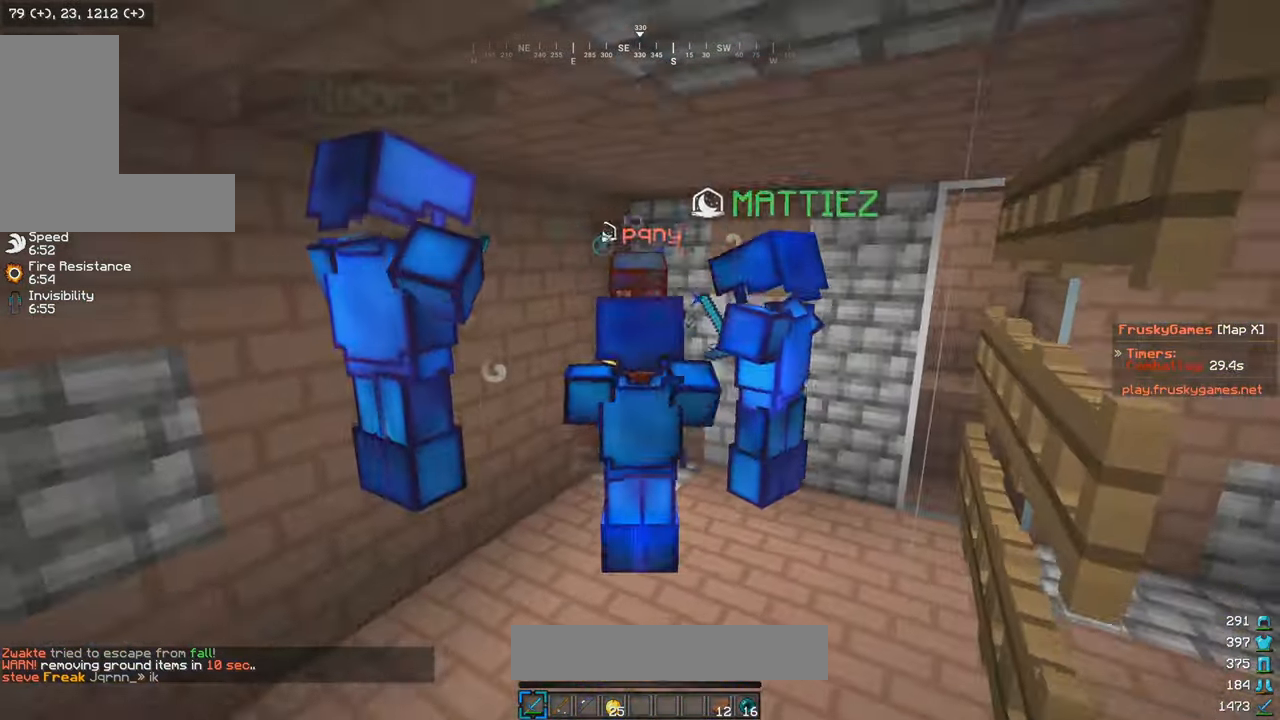
{"keys": [], "mouse": ["left"], "events": [[66, "mouse_left", "down"]]}
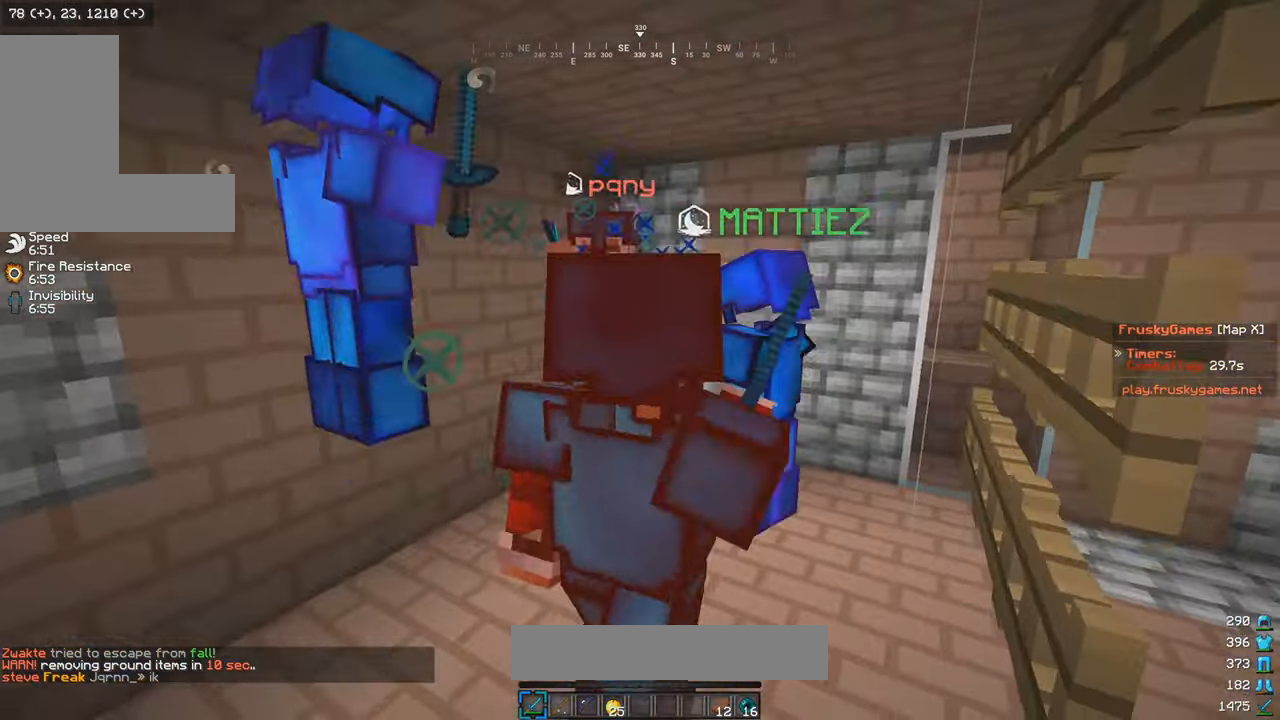
{"keys": ["s"], "mouse": ["left"], "events": [[66, "w", "down"], [466, "s", "down"], [466, "w", "up"]]}
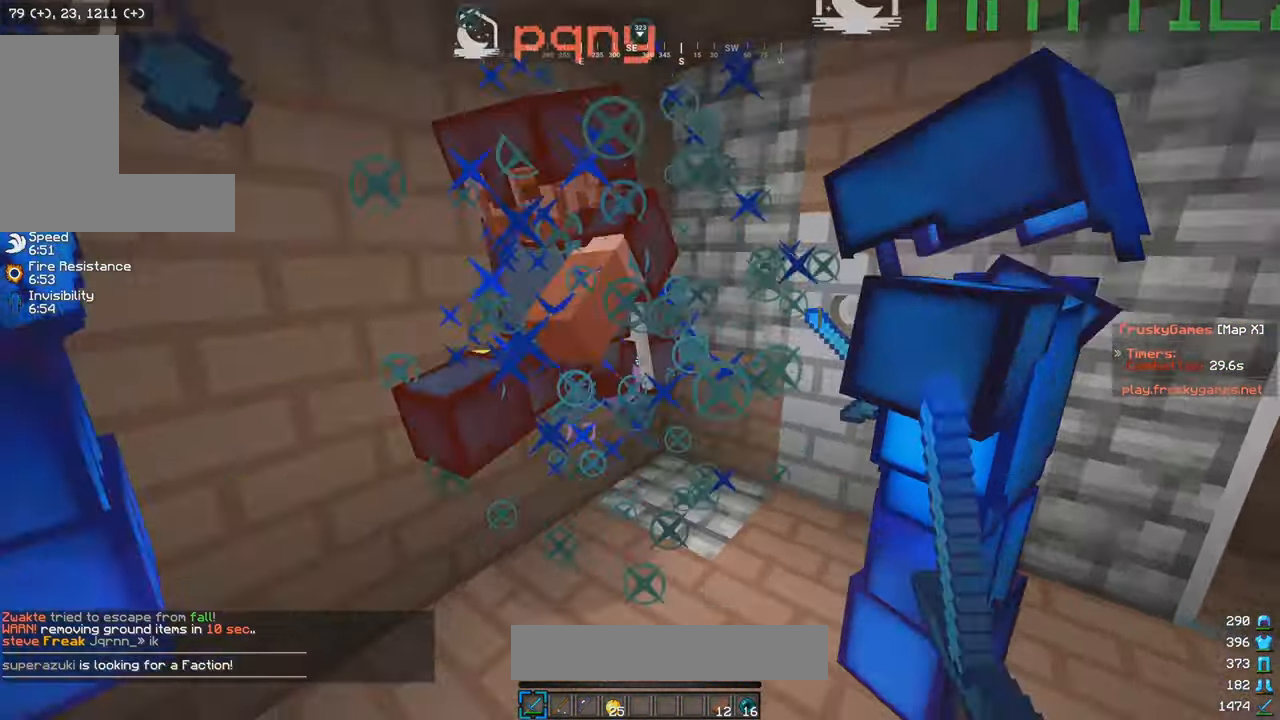
{"keys": ["w"], "mouse": ["left"]}
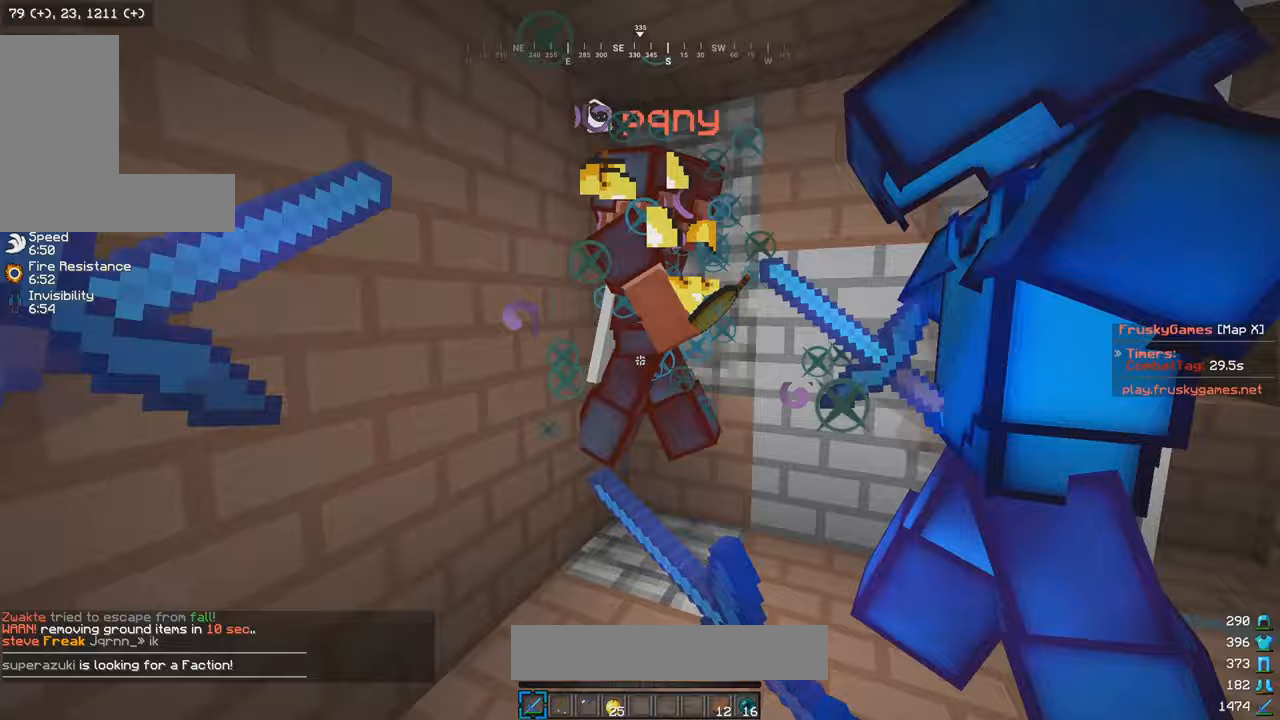
{"keys": [], "mouse": ["left"], "events": [[17, "d", "down"], [17, "mouse_left", "up"], [67, "mouse_left", "down"], [100, "w", "up"], [117, "d", "up"], [317, "a", "down"], [400, "a", "up"]]}
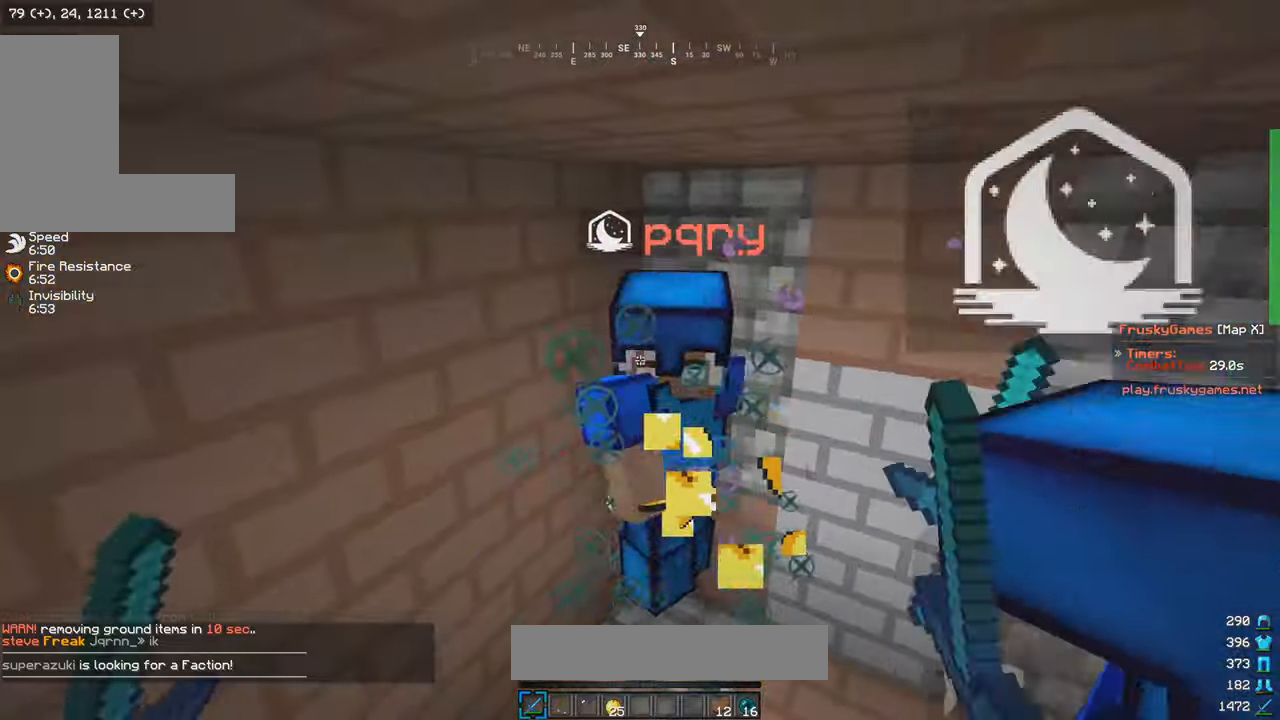
{"keys": [], "mouse": [], "events": [[217, "mouse_left", "up"], [317, "mouse_left", "down"], [417, "mouse_left", "up"]]}
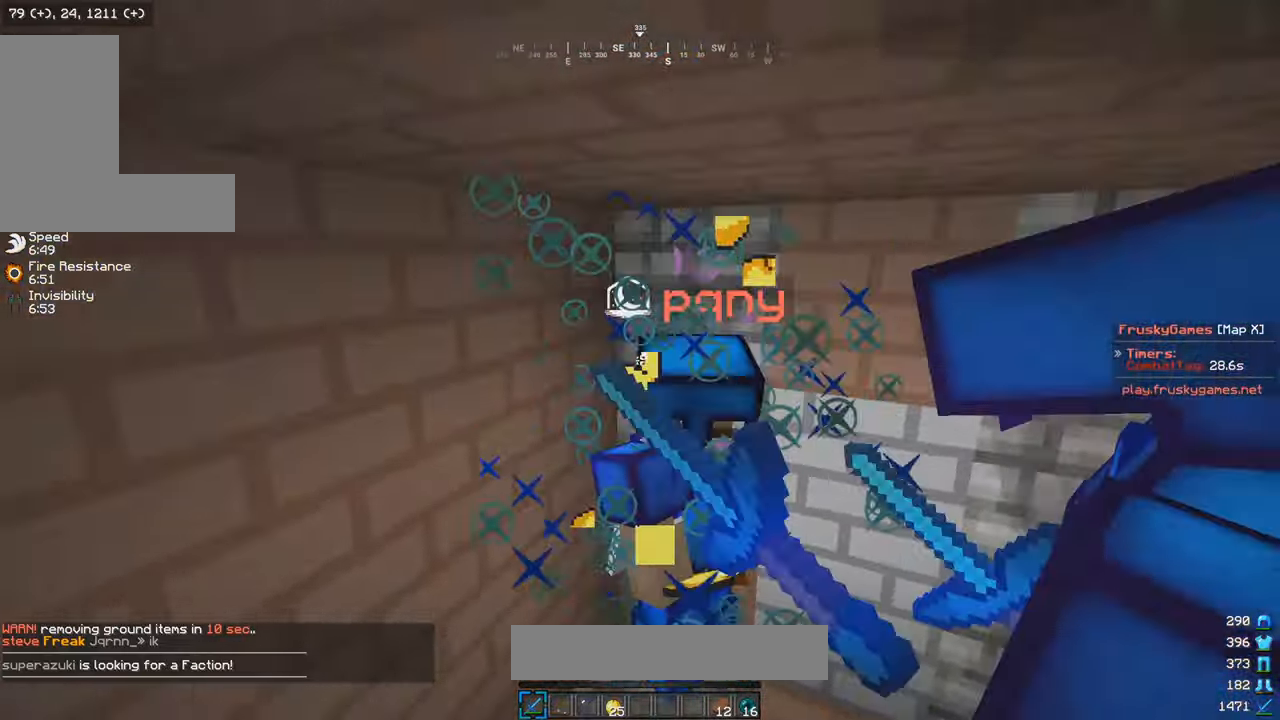
{"keys": [], "mouse": ["left"], "events": [[17, "mouse_left", "down"]]}
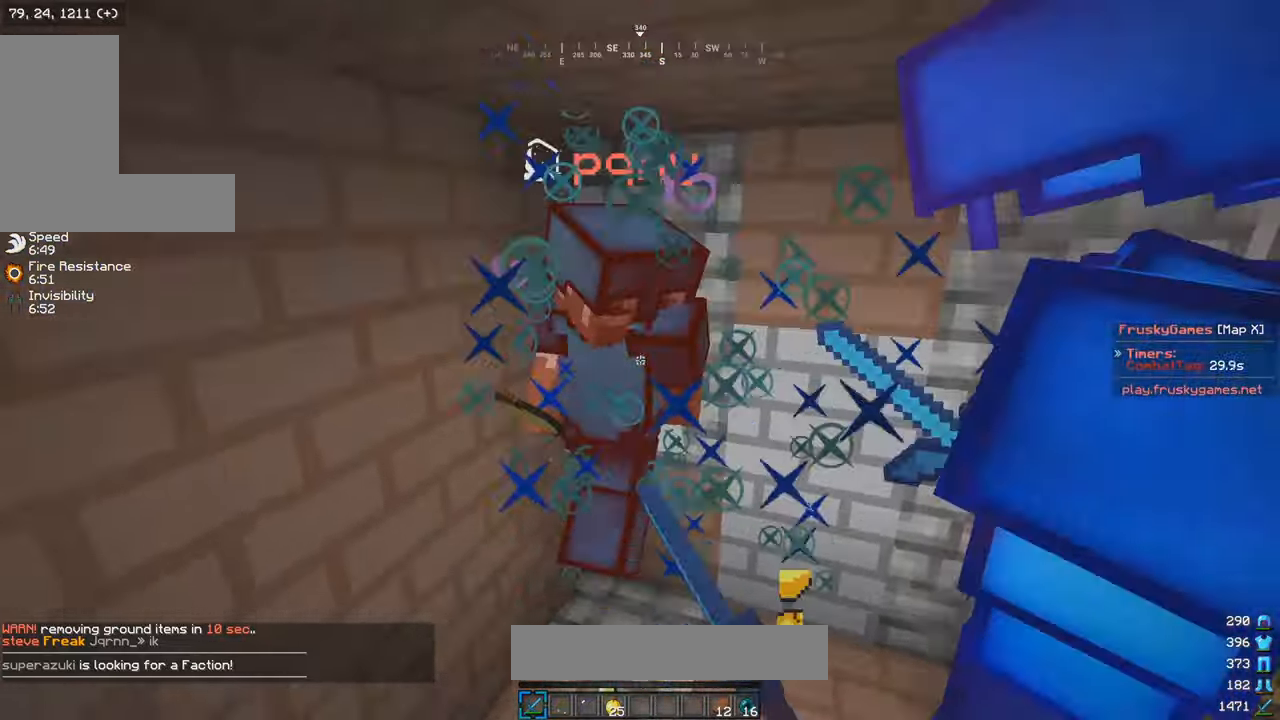
{"keys": [], "mouse": ["left"], "events": [[167, "mouse_left", "up"], [267, "mouse_left", "down"], [367, "mouse_left", "up"], [467, "mouse_left", "down"]]}
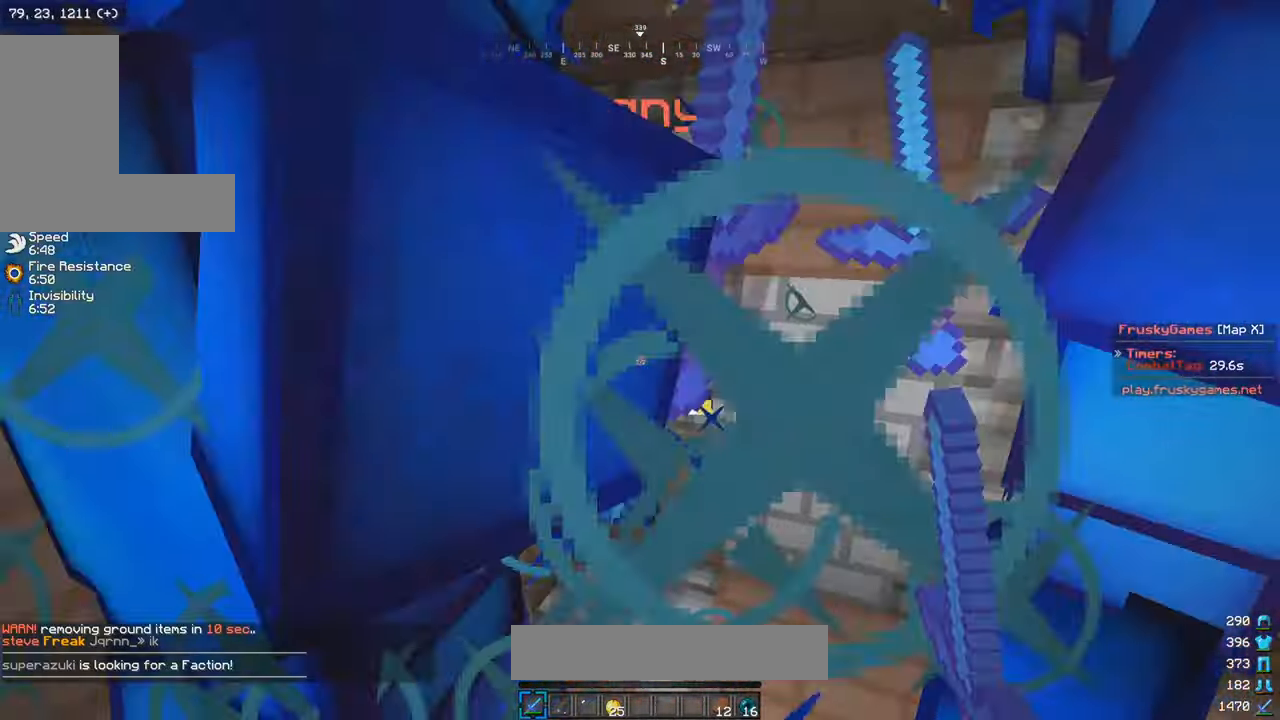
{"keys": [], "mouse": ["left"], "events": []}
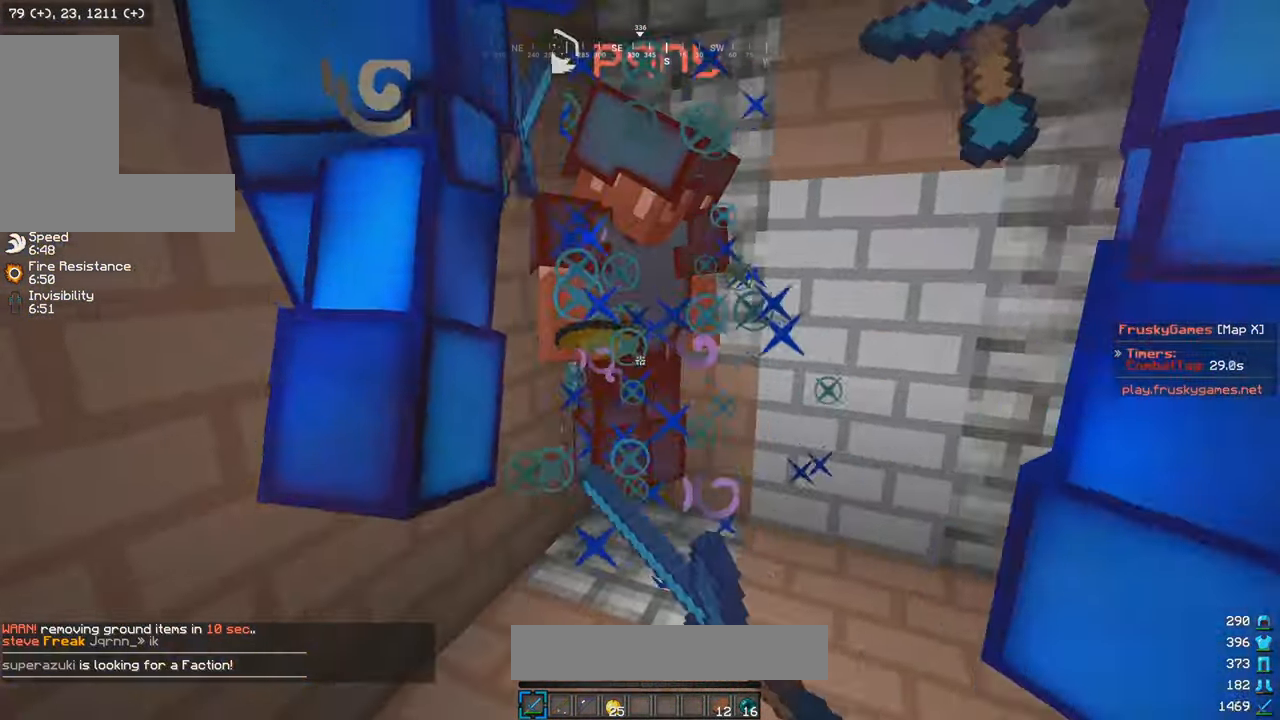
{"keys": [], "mouse": ["left"], "events": []}
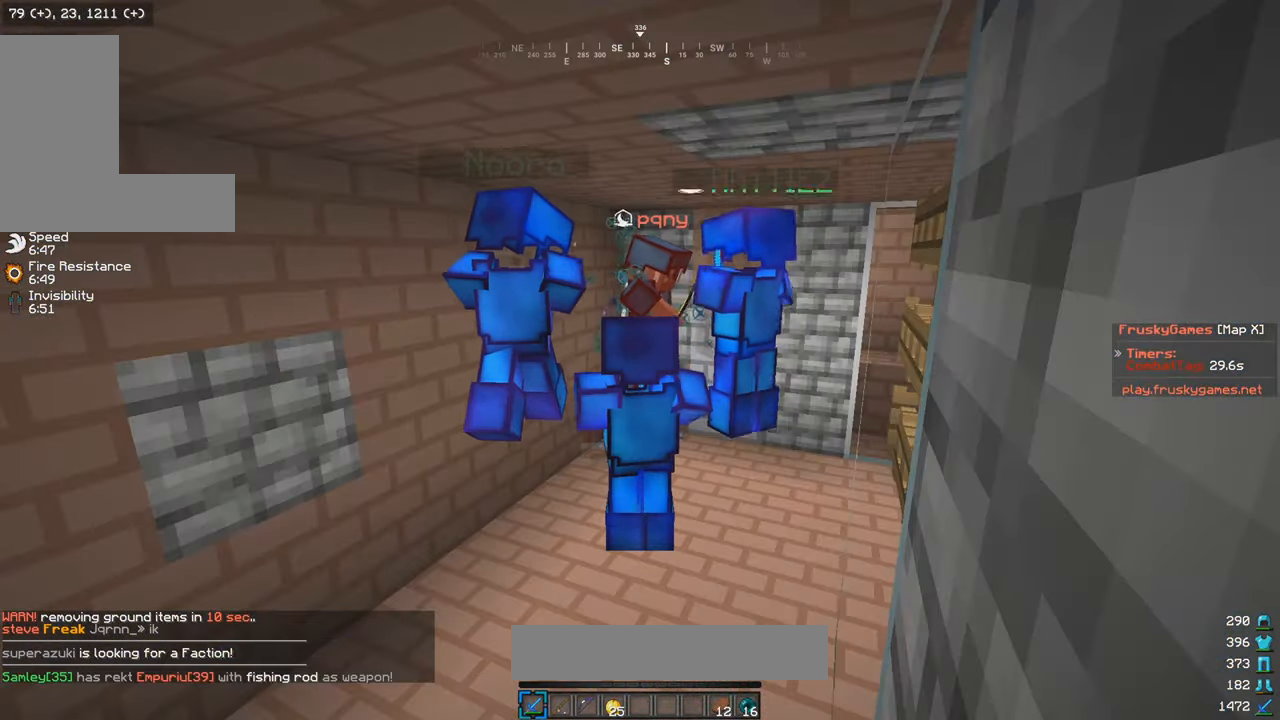
{"keys": [], "mouse": ["left"], "events": []}
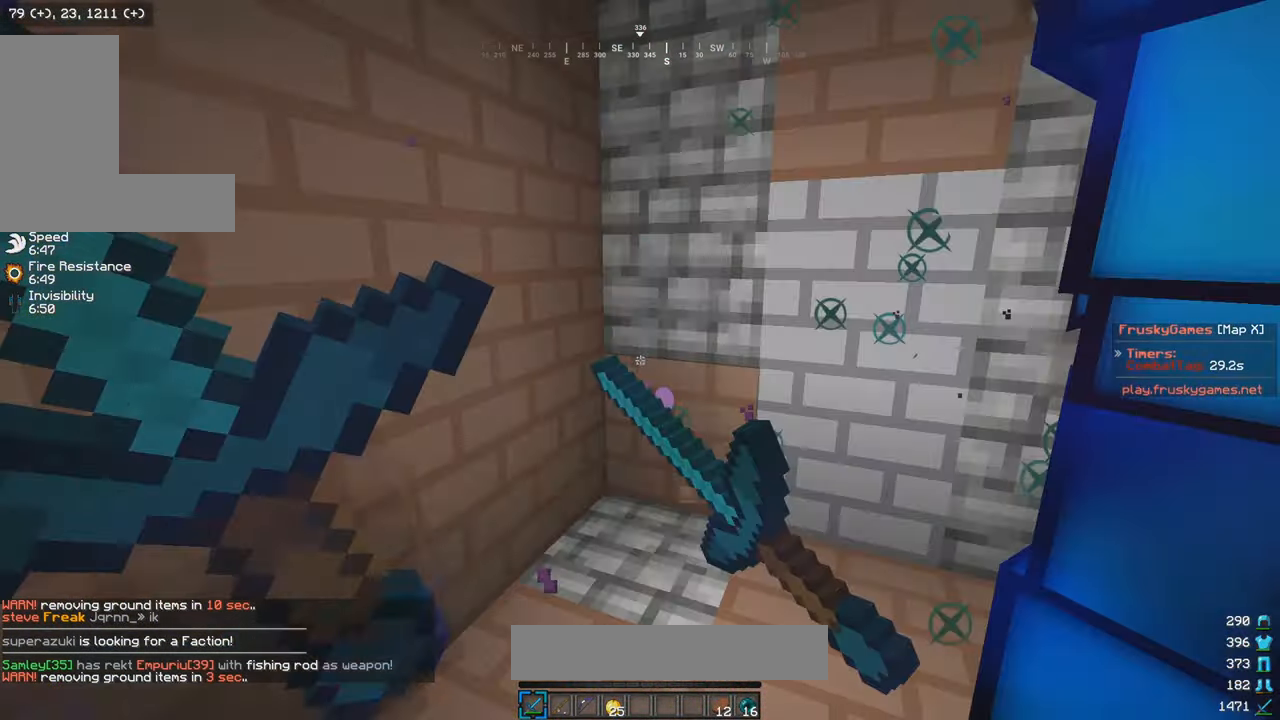
{"keys": ["a", "w"], "mouse": ["left"], "events": [[67, "d", "down"], [417, "a", "down"], [467, "d", "up"], [467, "w", "down"]]}
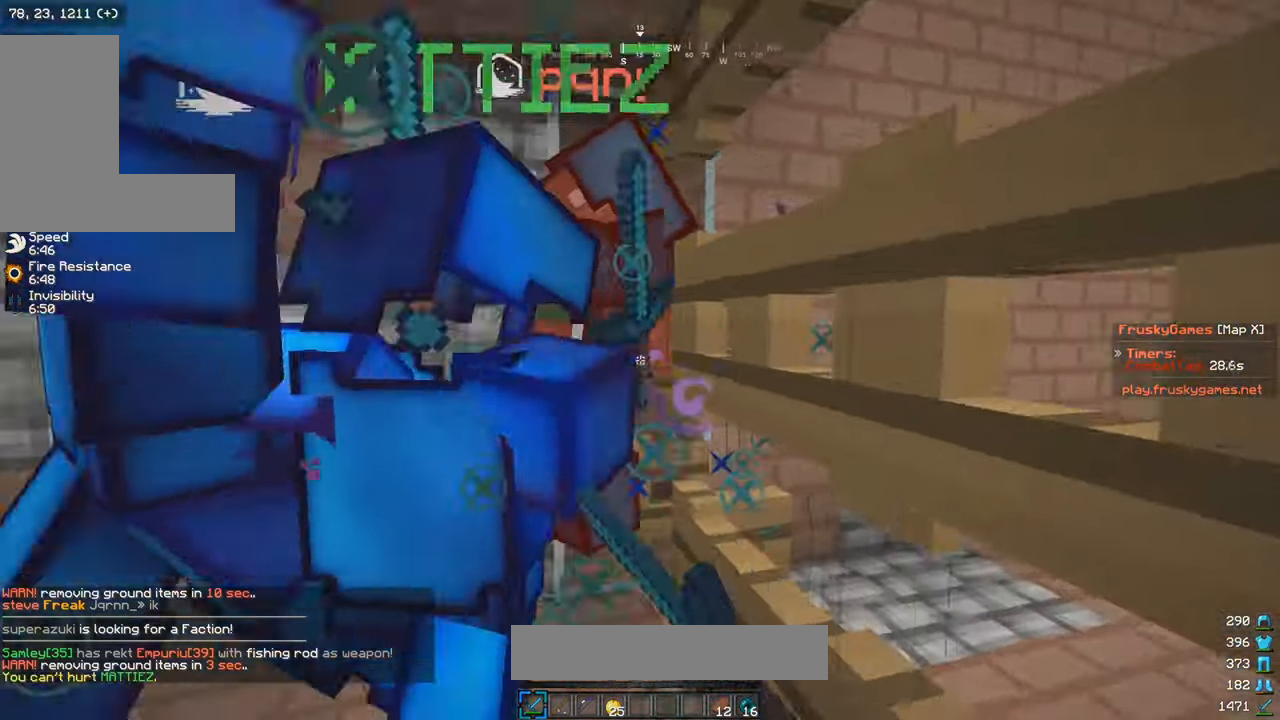
{"keys": ["w"], "mouse": ["left"], "events": [[150, "a", "up"], [367, "d", "down"], [500, "d", "up"]]}
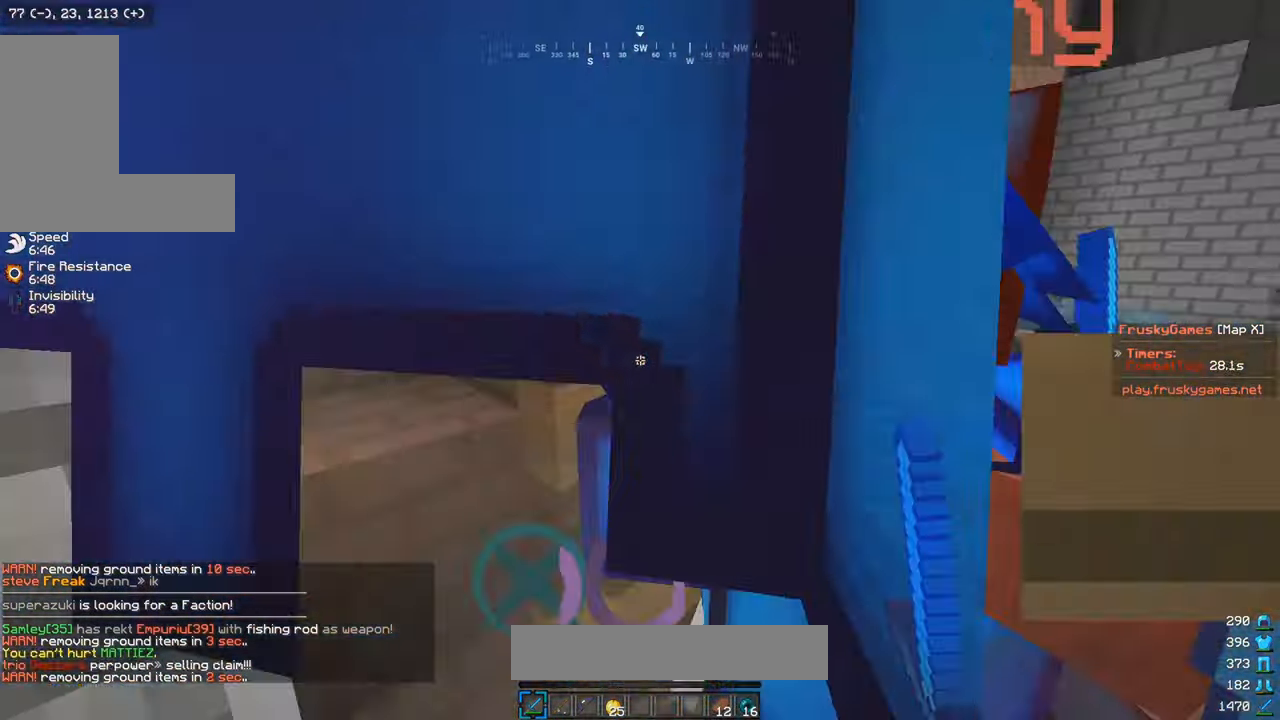
{"keys": ["d", "w"], "mouse": ["left"], "events": [[417, "d", "down"]]}
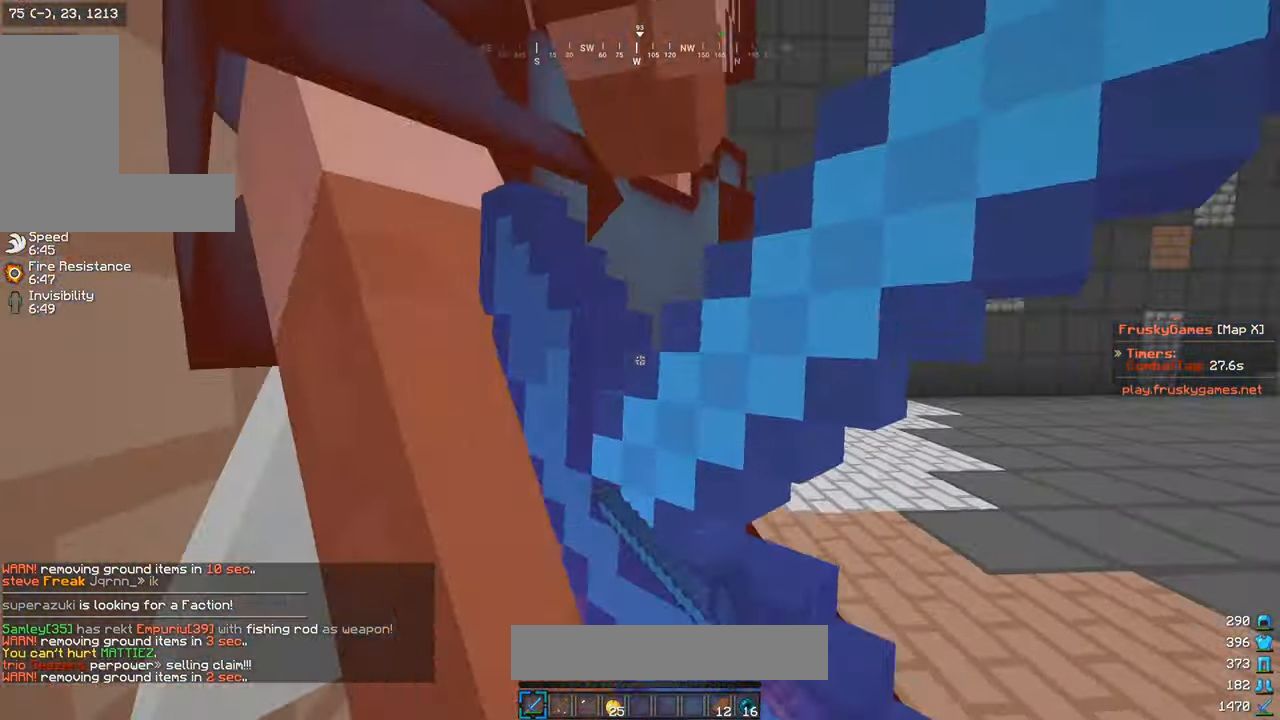
{"keys": ["a", "w"], "mouse": ["left"], "events": [[67, "mouse_left", "up"], [167, "mouse_left", "down"], [267, "mouse_left", "up"], [367, "mouse_left", "down"], [450, "a", "down"], [450, "mouse_left", "up"], [500, "d", "up"], [500, "mouse_left", "down"]]}
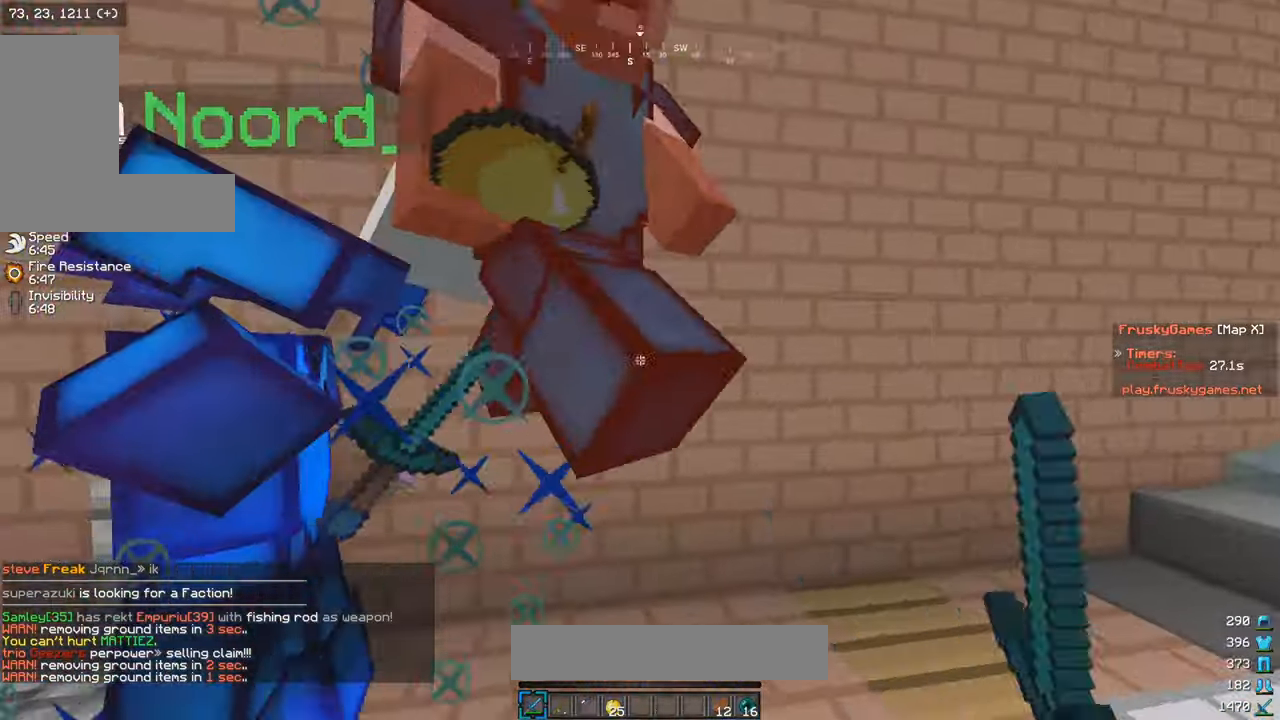
{"keys": ["d", "w"], "mouse": ["left"], "events": [[50, "s", "down"], [84, "a", "up"], [117, "w", "up"], [217, "w", "down"], [250, "s", "up"], [317, "d", "down"]]}
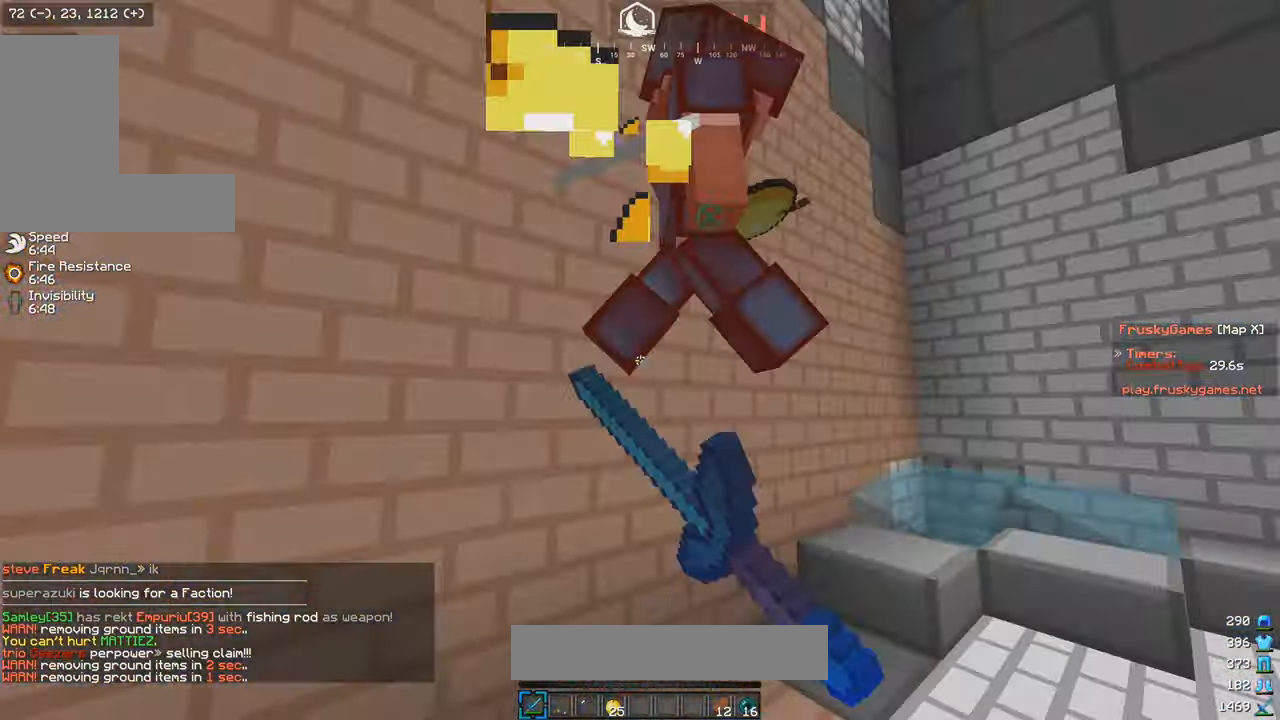
{"keys": ["d", "w"], "mouse": ["left"], "events": []}
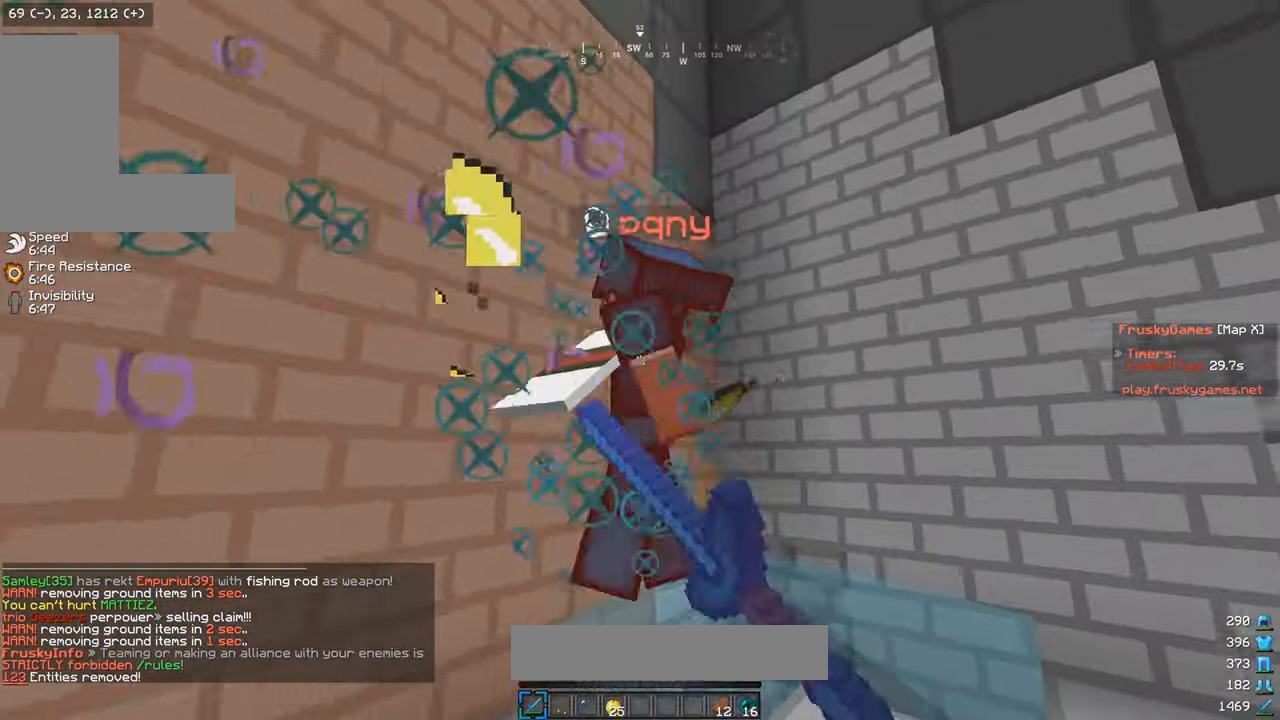
{"keys": [], "mouse": ["left"], "events": [[384, "w", "up"], [450, "d", "up"]]}
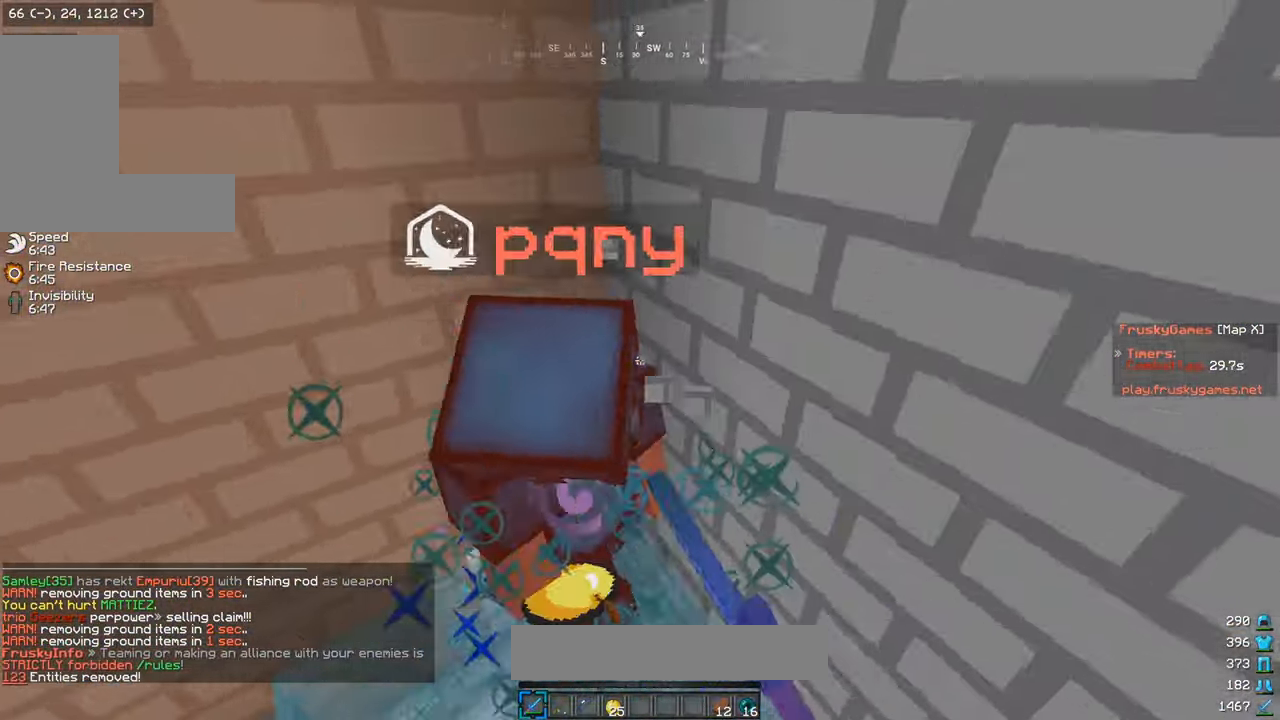
{"keys": ["s"], "mouse": ["left"], "events": [[17, "s", "down"], [67, "a", "down"], [467, "a", "up"]]}